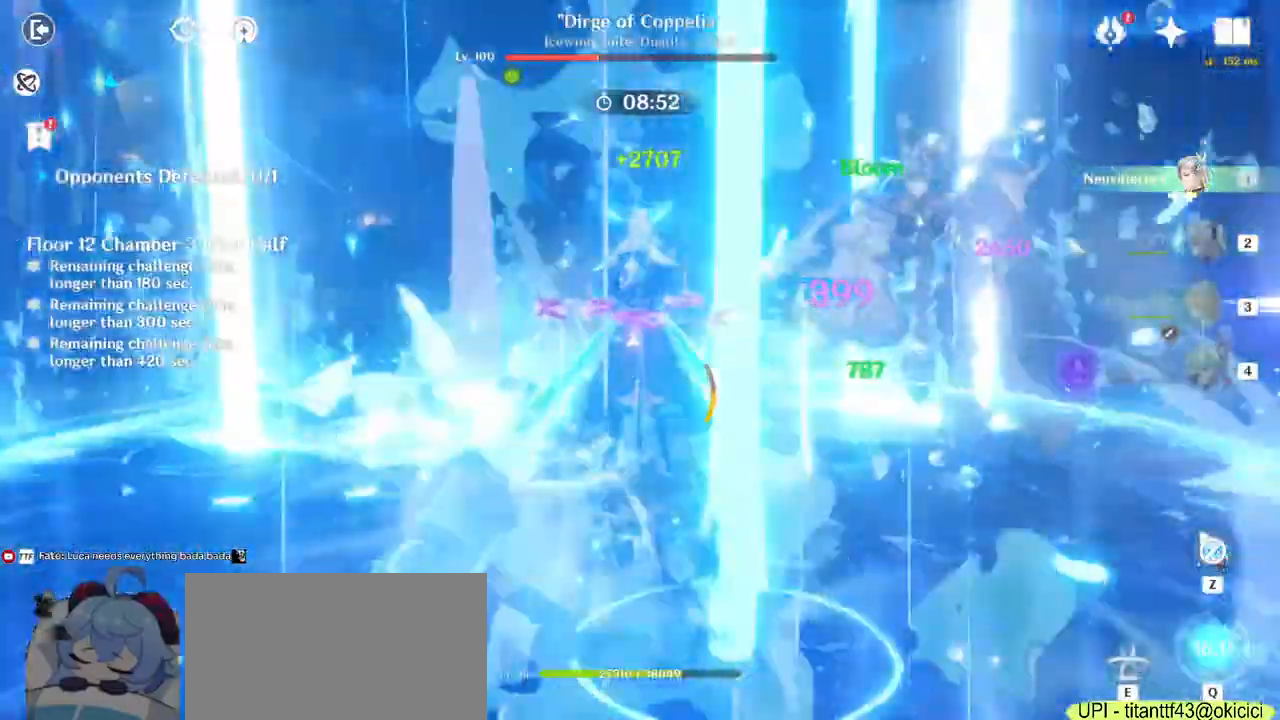
Gameplay with keyboard and mouse; each line is a JSON object with the keys and mouse buttons held at the frame after it. "events" lists presses ("down") and releases ("up") of "1", "2", "3", "4", "5", "a", "alt", "b", "c", "ctrl", "d", "e", "f", "g", "q", "r", "s", "shift", "space", "t", "tab", "v", "w", "x", "z", "mouse_left", "mouse_wheel", "mouse_right", "mouse_mb4" and "mouse_mb5" between this image and that frame as [ms after this image, input, new state], when the widget could be followed in between. "mouse_left", "mouse_wheel", "mouse_right", "mouse_mb4", "mouse_mb5" = the "left", "wheel", "right", "mb4", "mb5" buttons of the "mouse" list. No other keys are recorded. "wheel" means that the mouse wheel is clicked or scrolled. Mouse movement is not recorded.
{"keys": ["a", "s"], "mouse": ["left"], "events": [[33, "w", "up"], [167, "mouse_left", "down"], [250, "s", "down"]]}
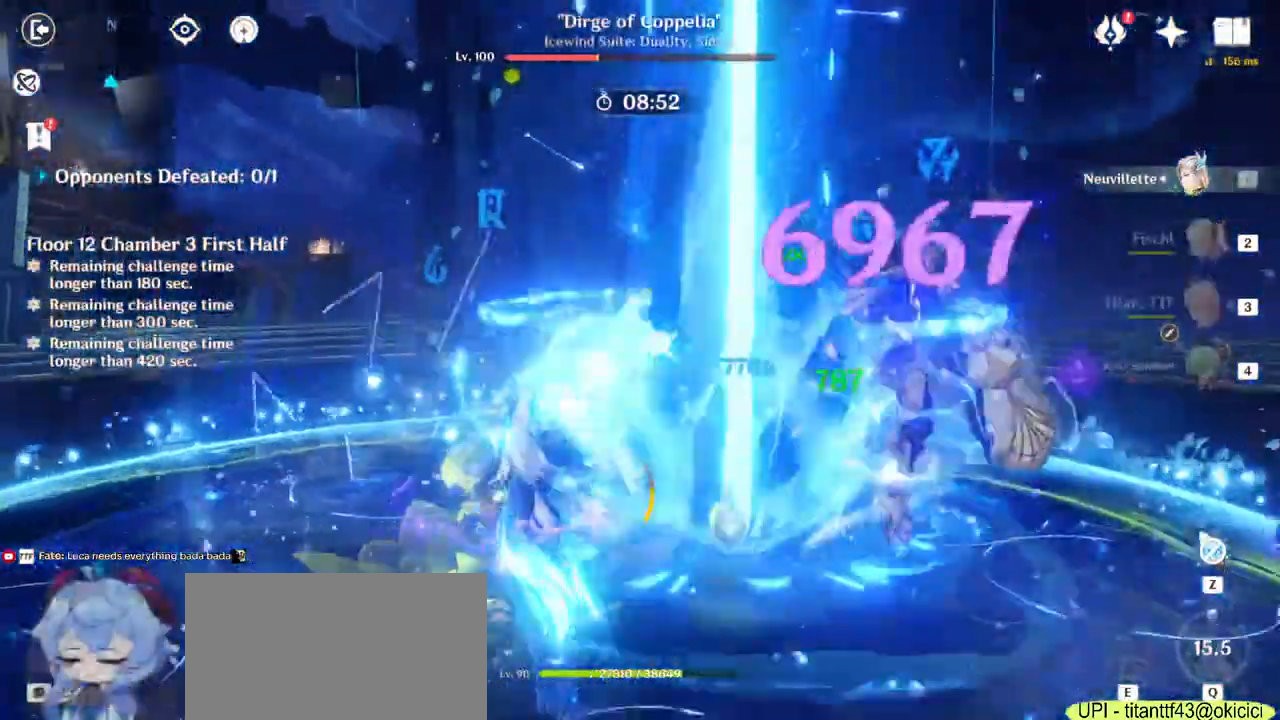
{"keys": ["s"], "mouse": ["left"], "events": [[350, "a", "up"]]}
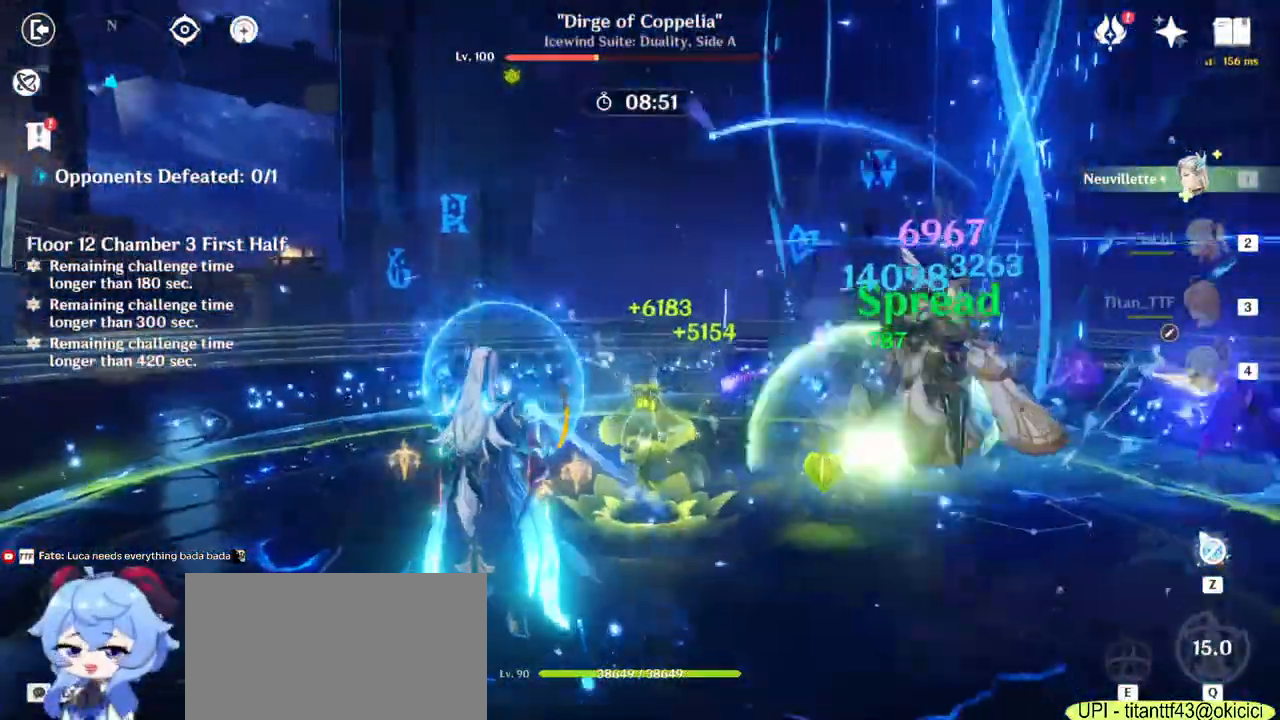
{"keys": ["w"], "mouse": ["left"], "events": [[100, "d", "down"], [100, "s", "up"], [367, "w", "down"], [467, "d", "up"]]}
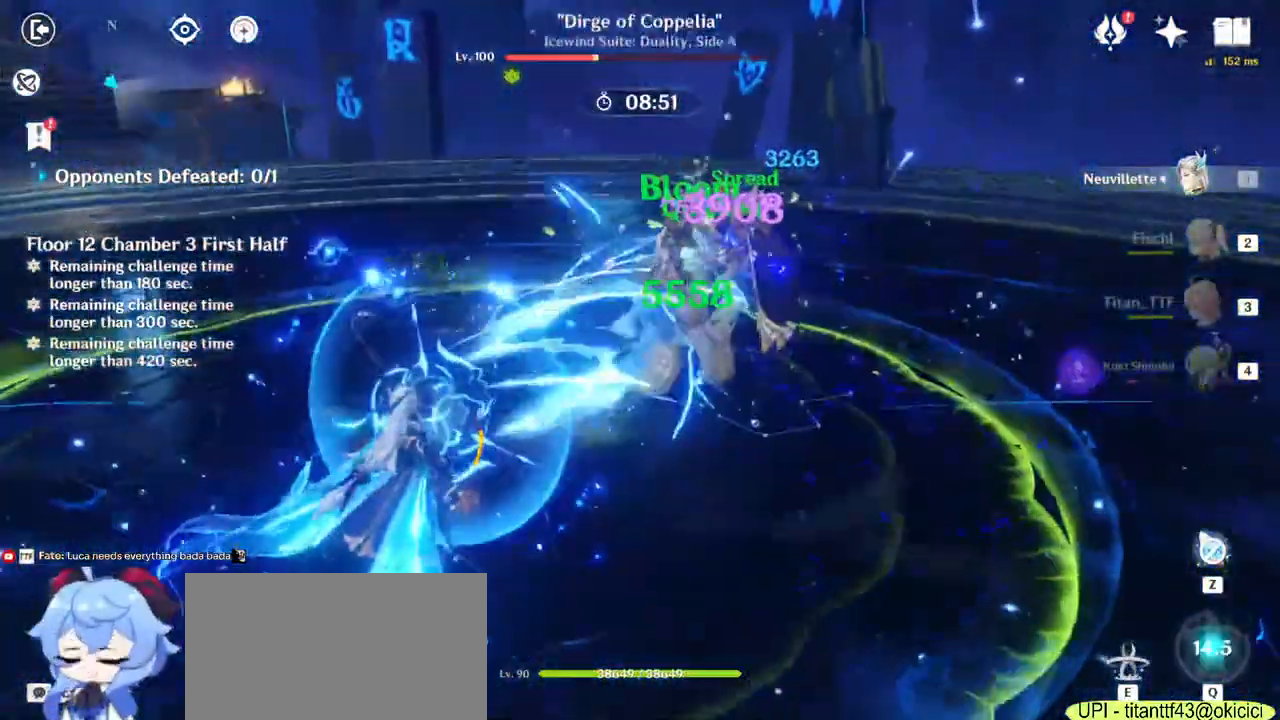
{"keys": ["a"], "mouse": ["left"], "events": [[83, "a", "down"], [267, "w", "up"]]}
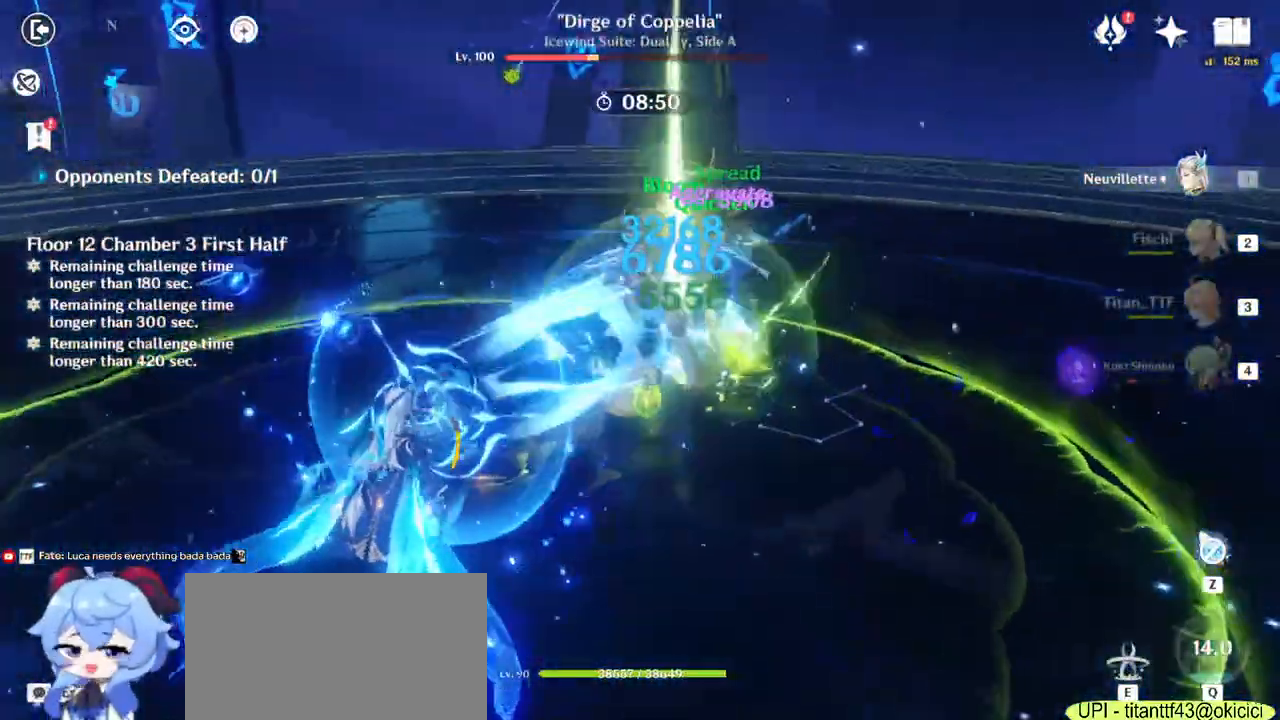
{"keys": ["w"], "mouse": ["left"], "events": [[383, "w", "down"], [400, "a", "up"]]}
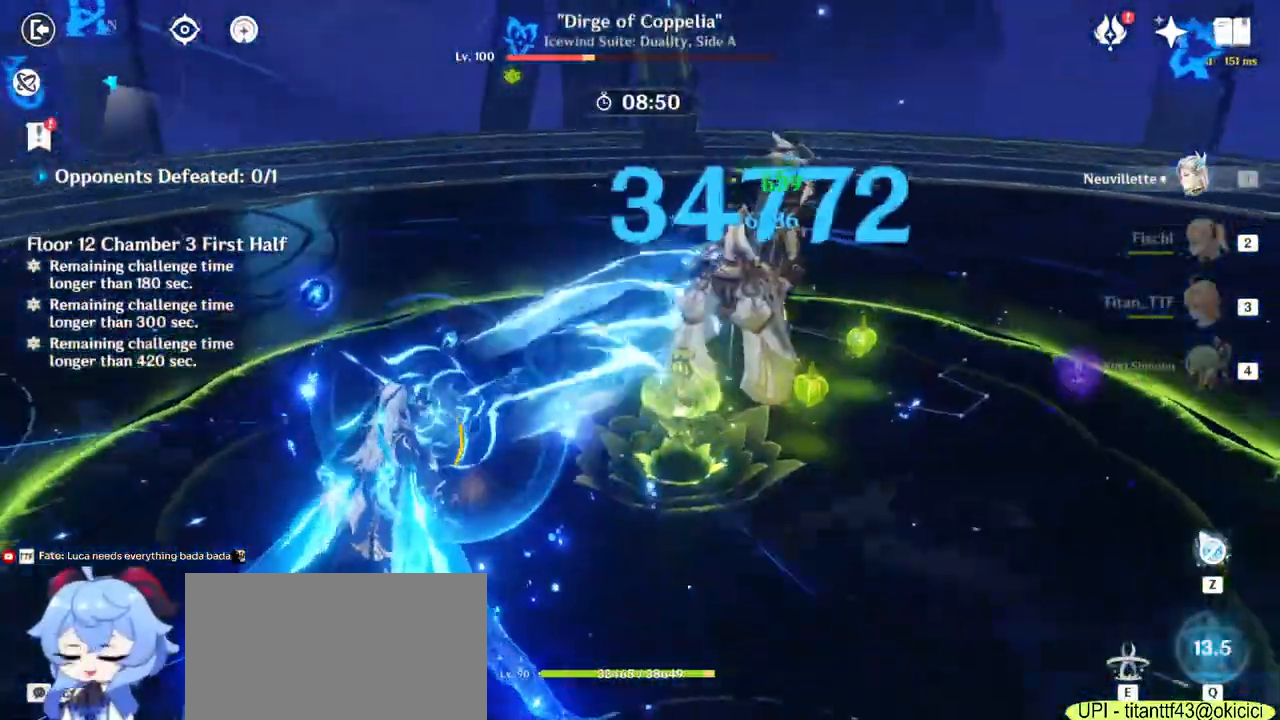
{"keys": ["d", "s"], "mouse": ["left"], "events": [[100, "d", "down"], [200, "w", "up"], [467, "s", "down"]]}
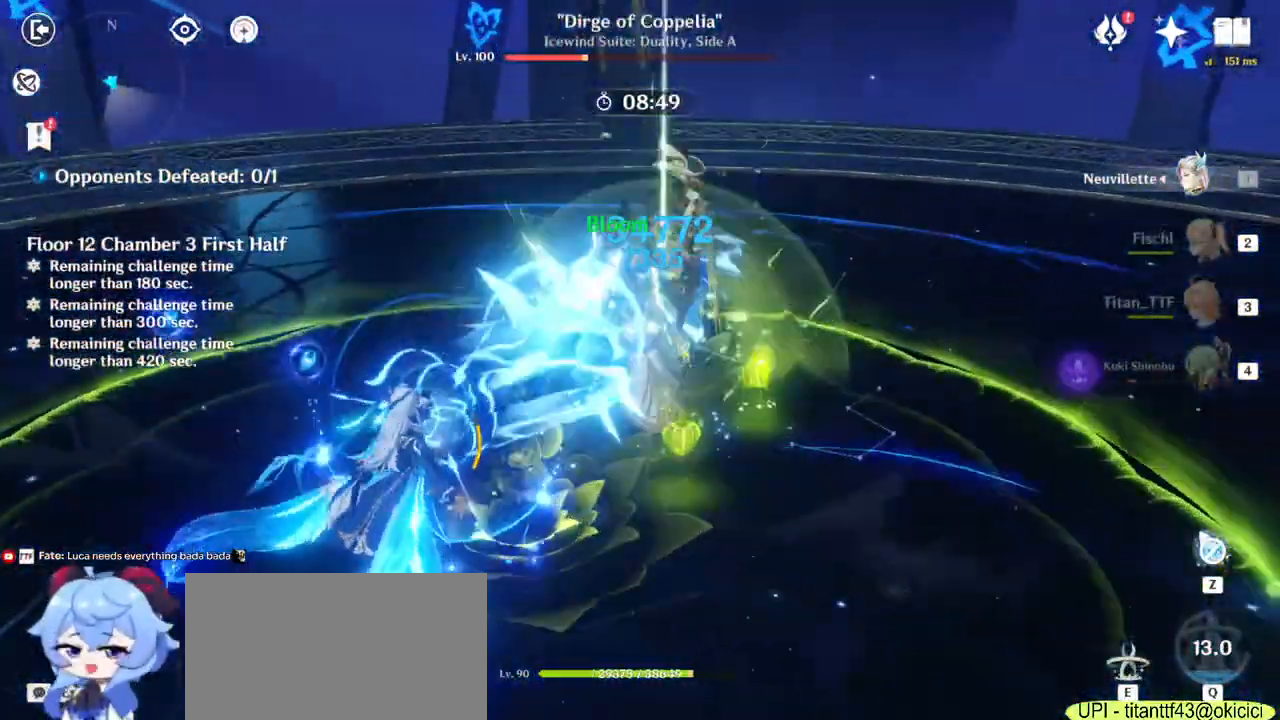
{"keys": ["a"], "mouse": ["left"]}
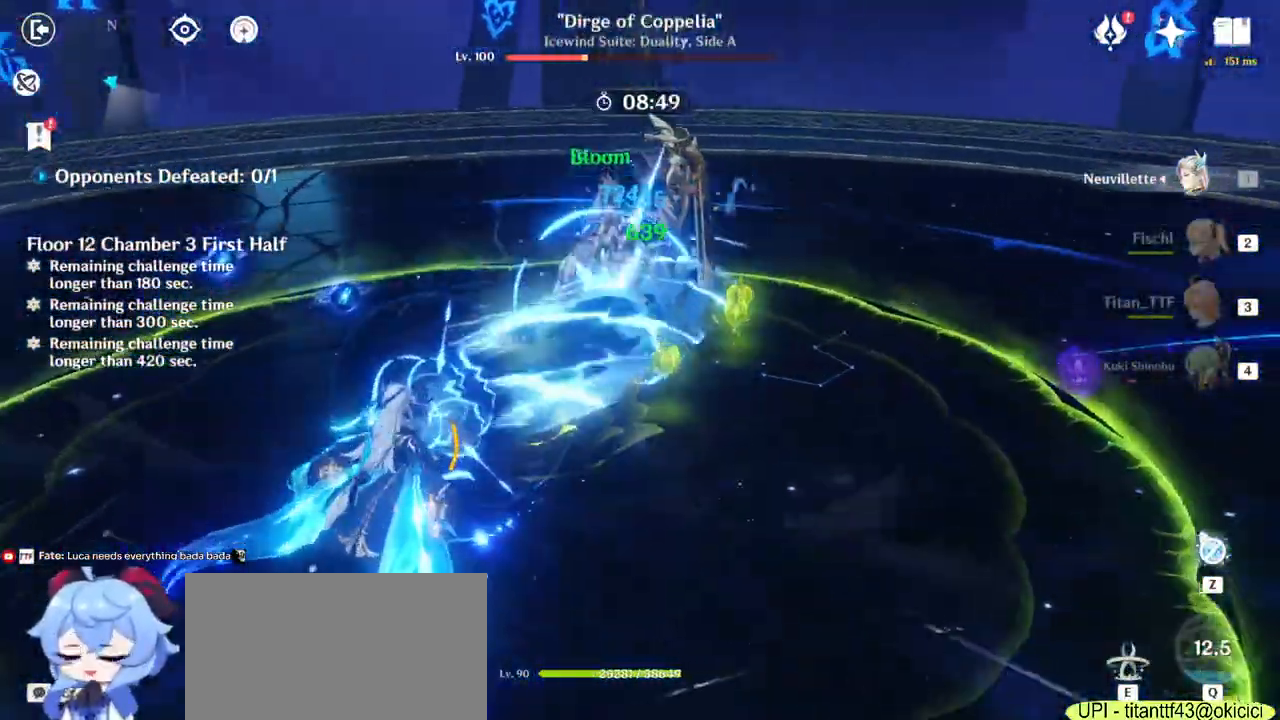
{"keys": ["d", "w"], "mouse": ["left"], "events": [[233, "w", "down"], [383, "a", "up"], [500, "d", "down"]]}
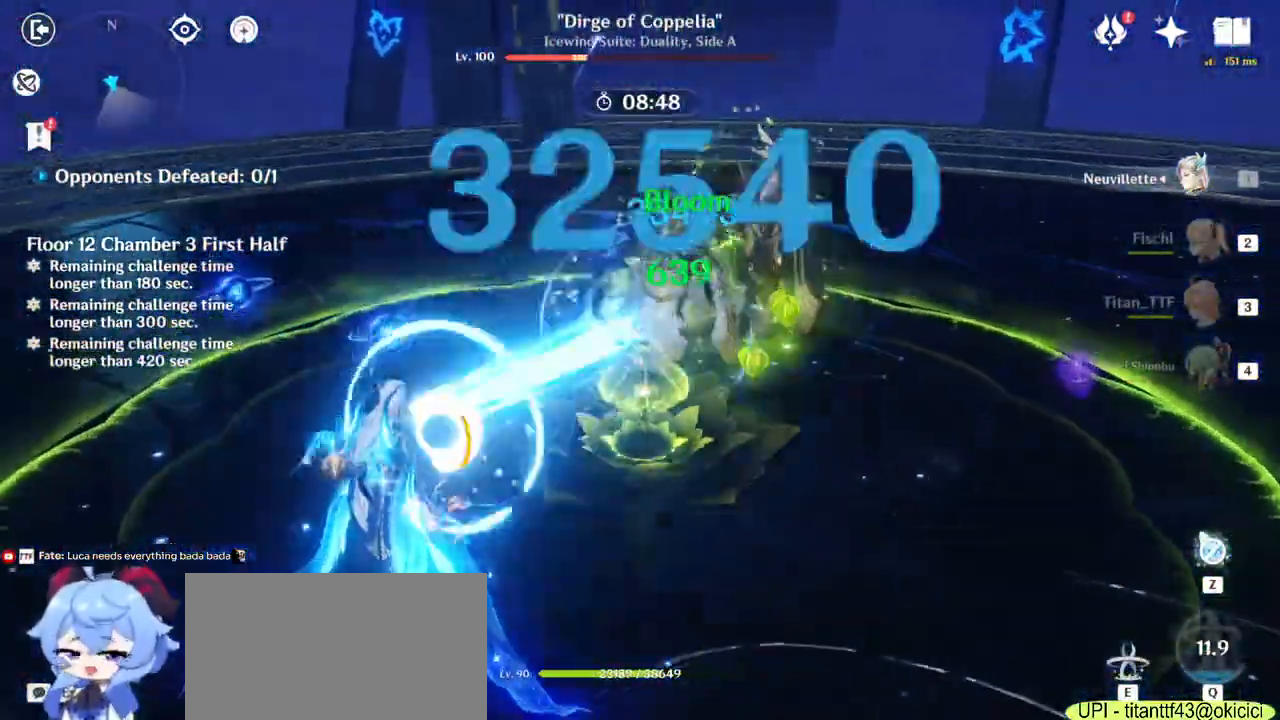
{"keys": ["d", "s"], "mouse": ["left"], "events": [[50, "w", "up"], [433, "s", "down"]]}
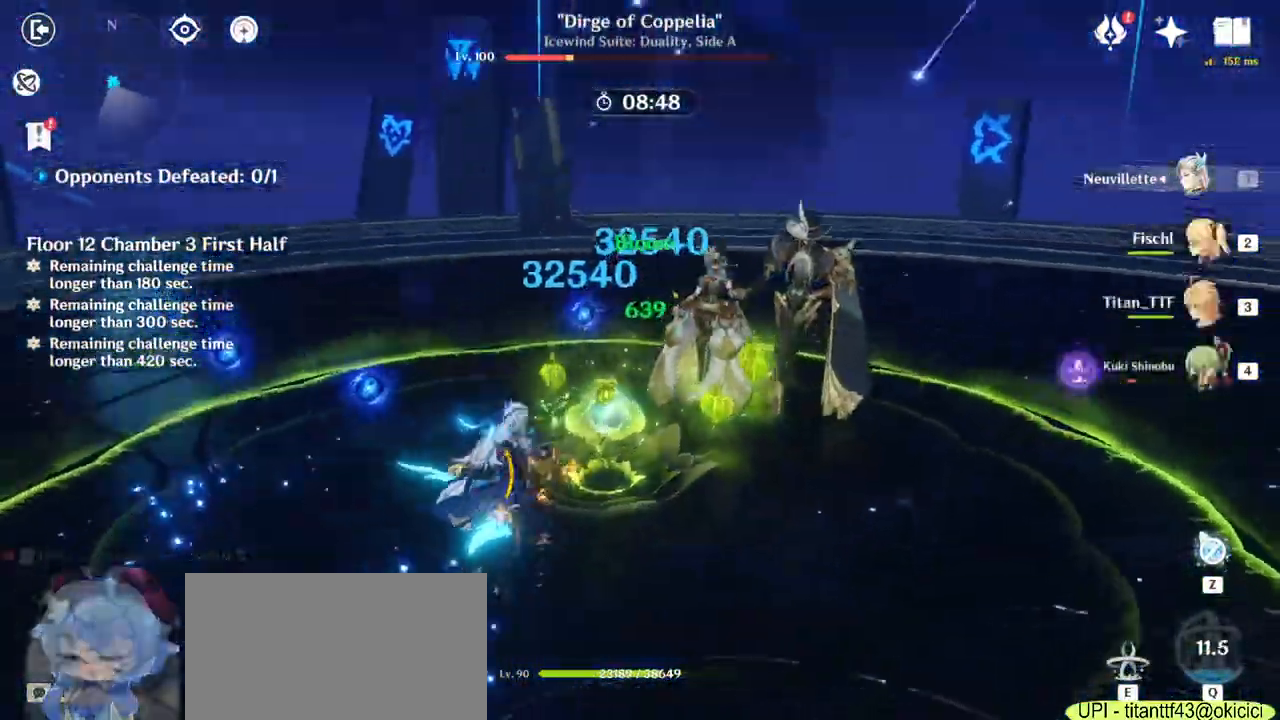
{"keys": ["a"], "mouse": [], "events": [[83, "d", "up"], [117, "a", "down"], [167, "s", "up"], [367, "mouse_left", "up"], [417, "e", "down"], [500, "e", "up"]]}
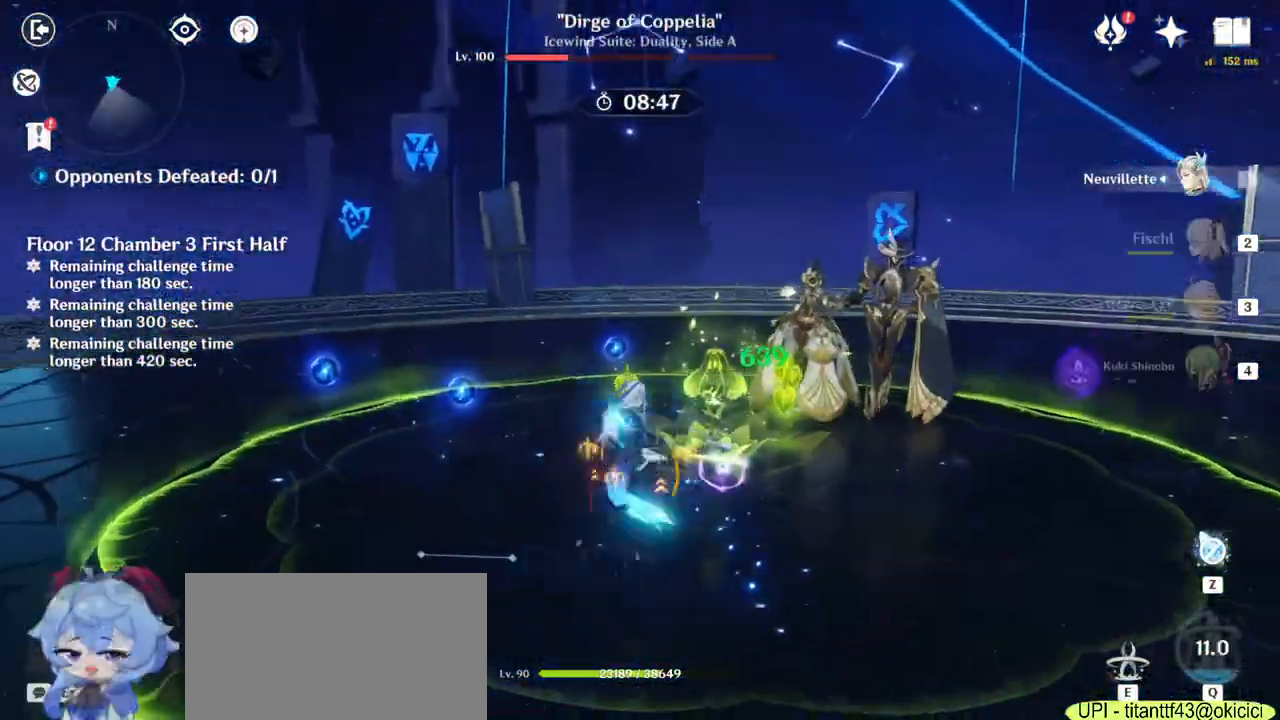
{"keys": ["a", "s"], "mouse": ["left"], "events": [[67, "e", "down"], [150, "e", "up"], [200, "e", "down"], [300, "e", "up"], [400, "mouse_left", "down"], [483, "s", "down"]]}
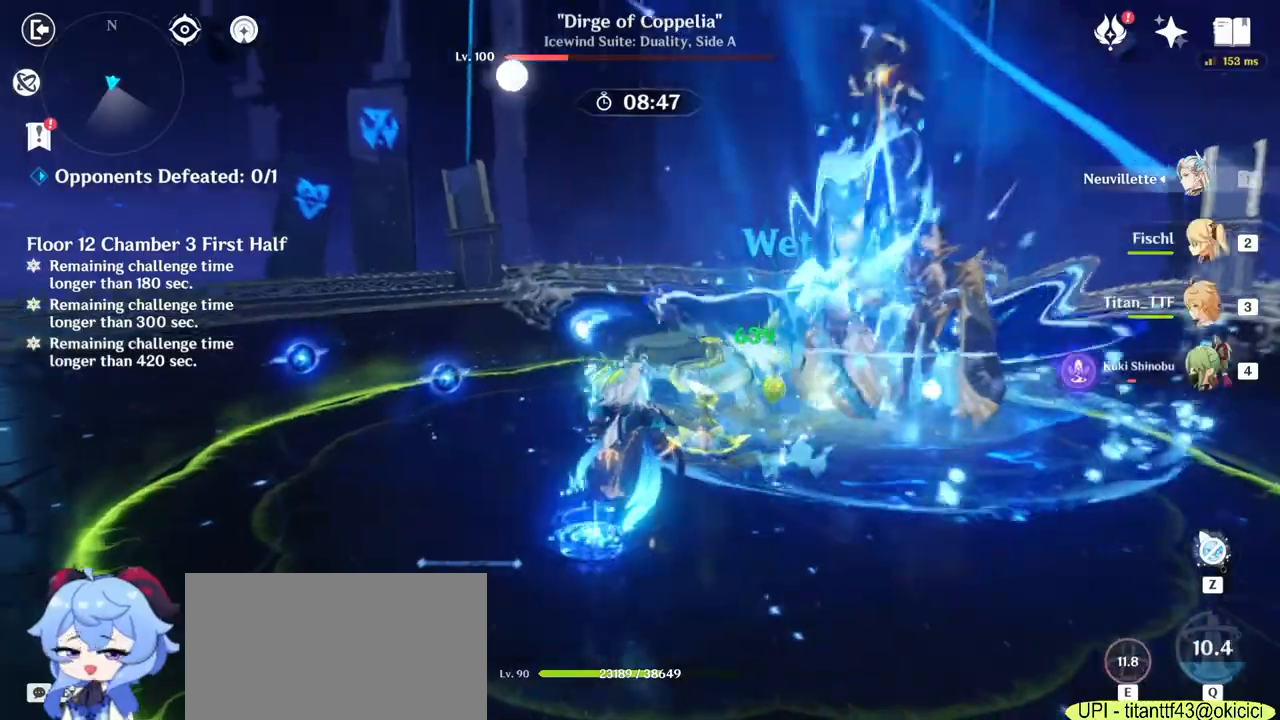
{"keys": ["s"], "mouse": ["left"], "events": [[100, "a", "up"]]}
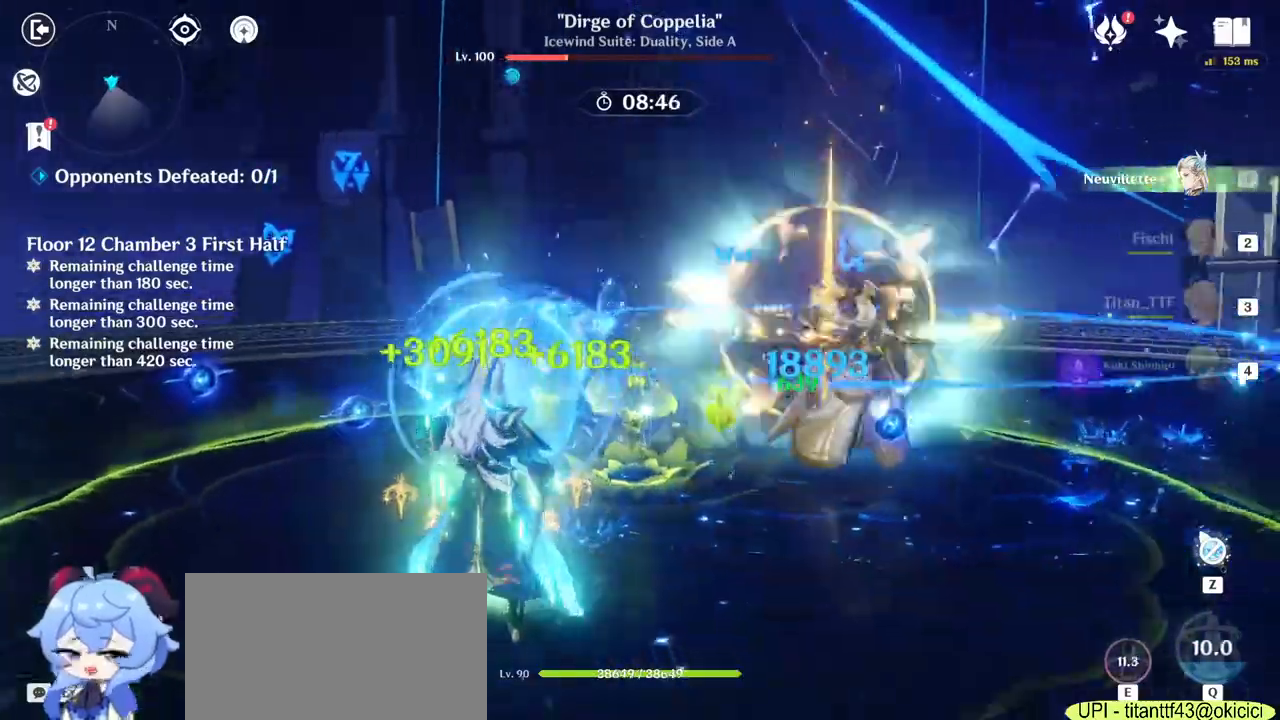
{"keys": ["a", "w"], "mouse": ["left"], "events": [[17, "d", "down"], [67, "s", "up"], [233, "w", "down"], [283, "d", "up"], [417, "a", "down"]]}
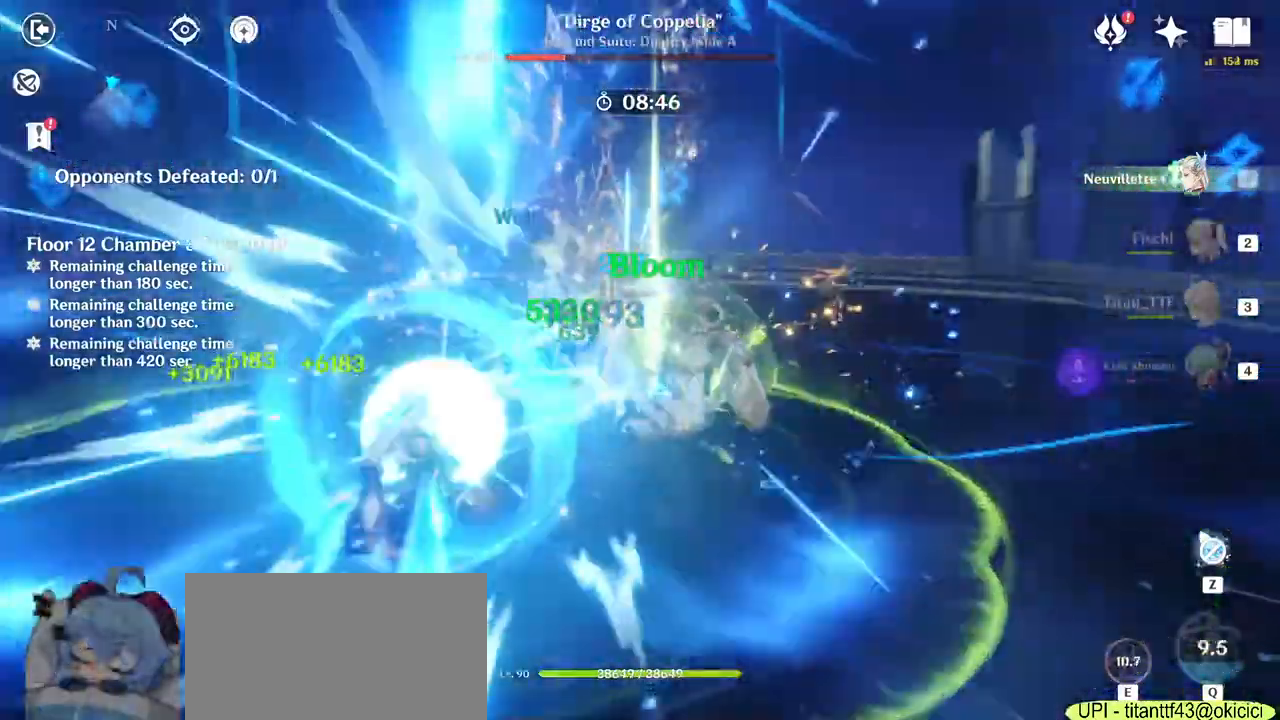
{"keys": ["a"], "mouse": ["left"], "events": [[167, "w", "up"]]}
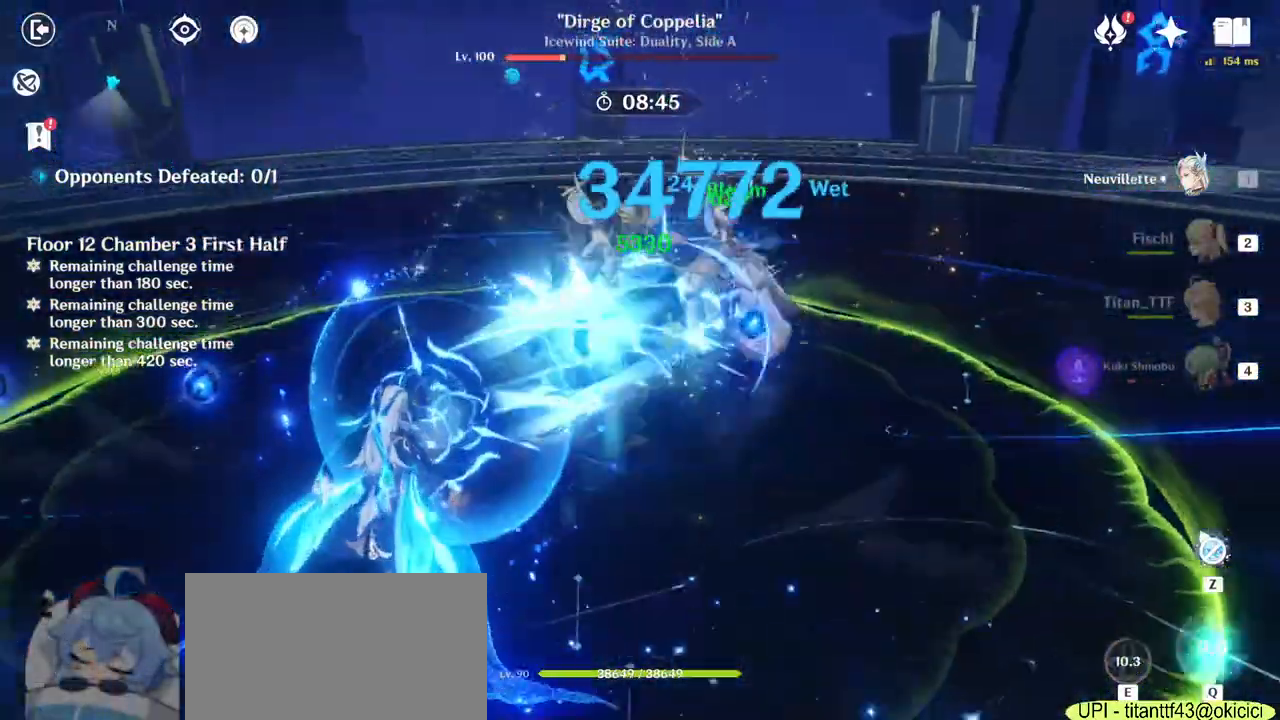
{"keys": ["d", "w"], "mouse": ["left"], "events": [[67, "w", "down"], [400, "a", "up"], [483, "d", "down"]]}
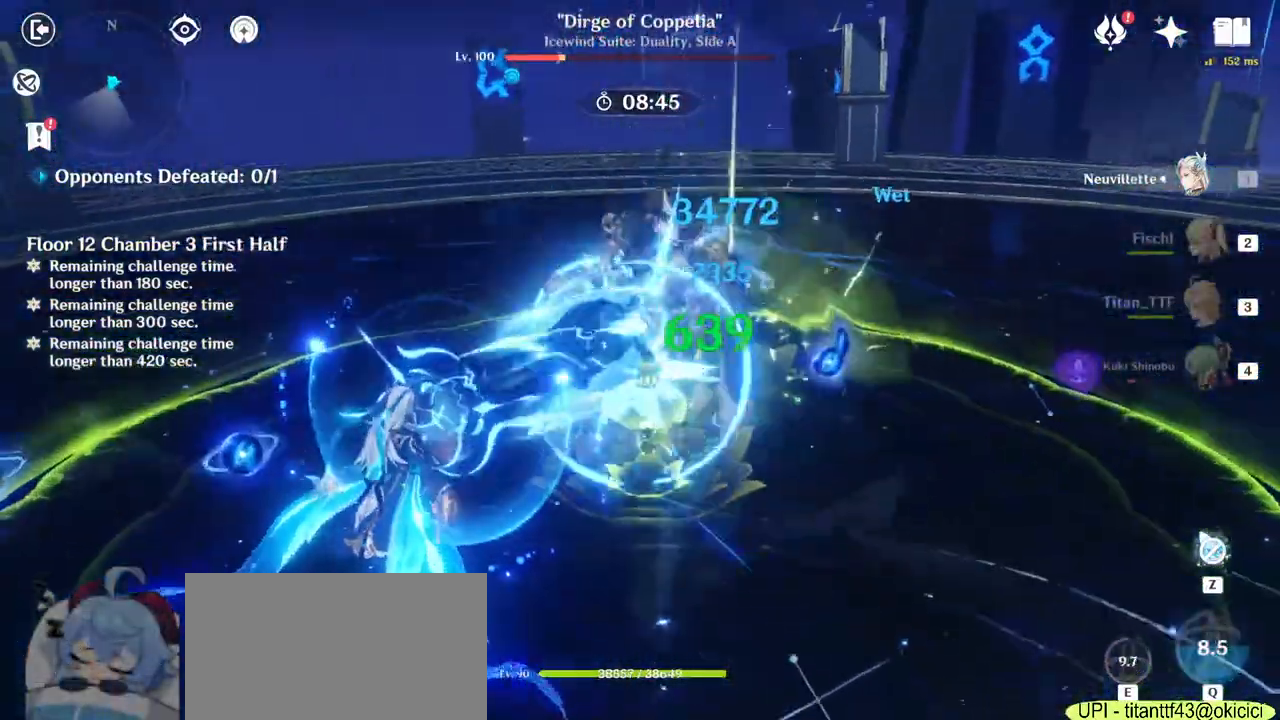
{"keys": ["d", "s"], "mouse": ["left"]}
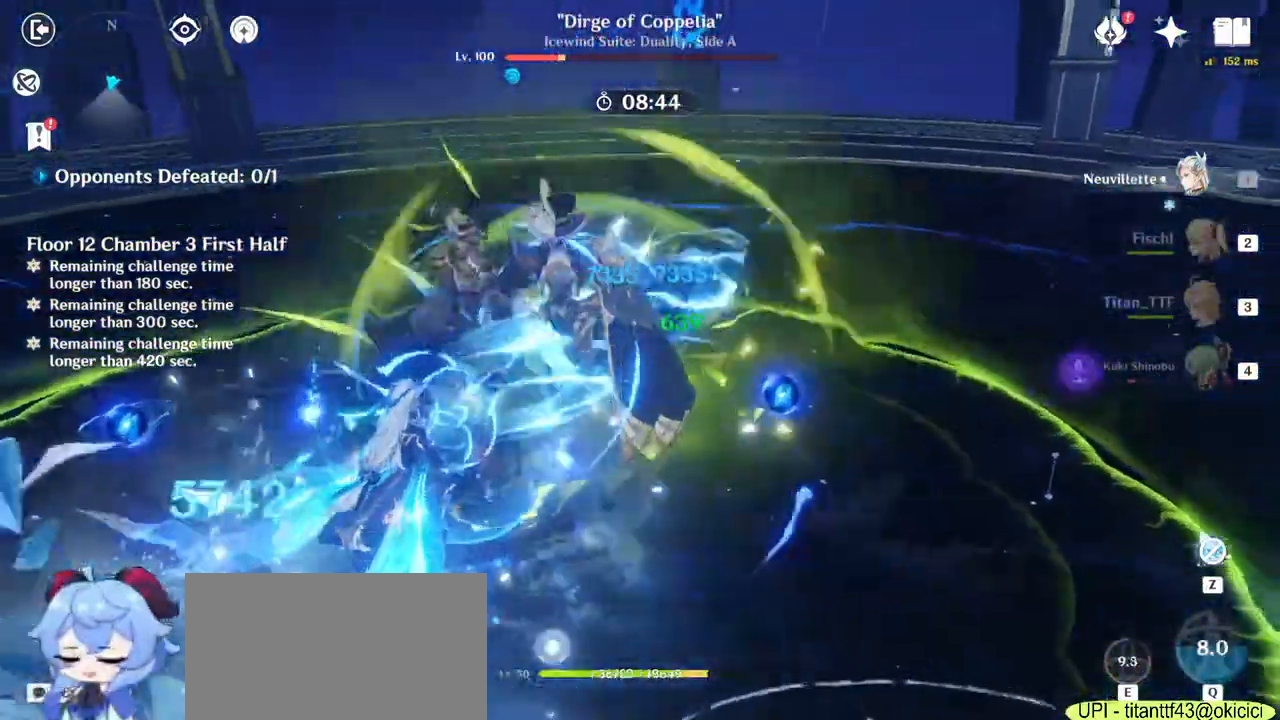
{"keys": ["s"], "mouse": ["left"], "events": [[250, "d", "up"]]}
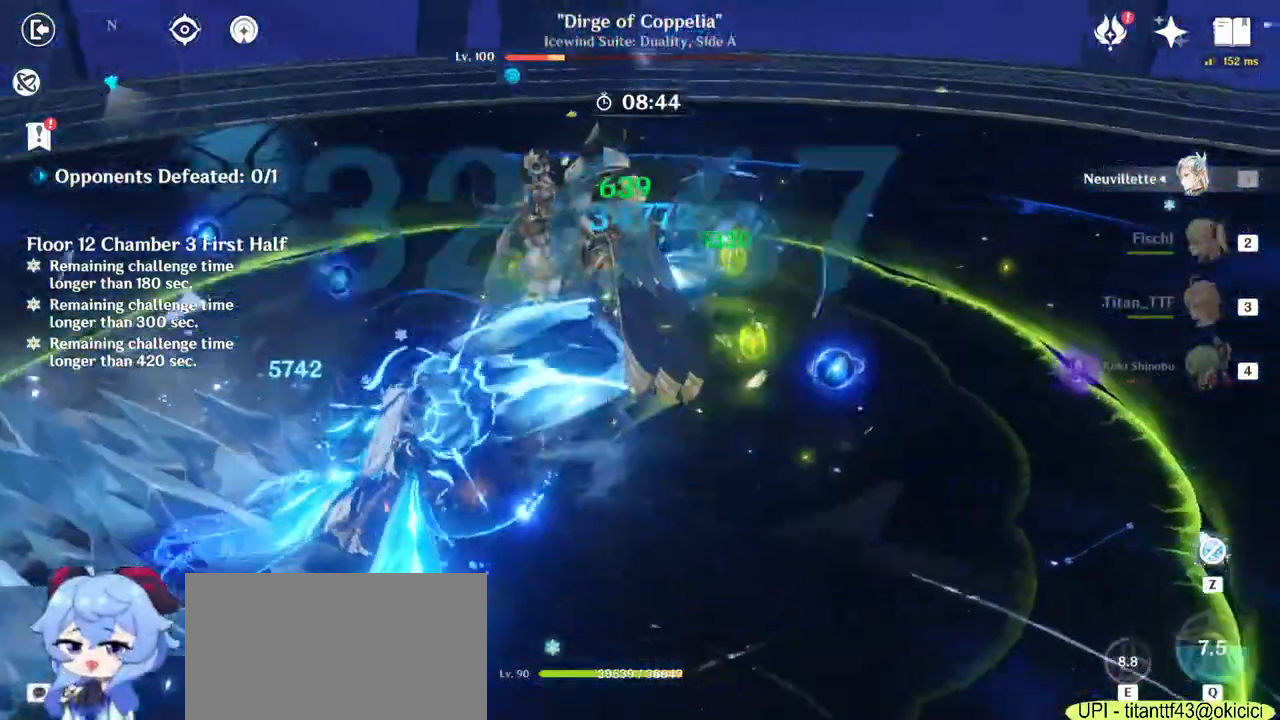
{"keys": ["d"], "mouse": ["left"], "events": [[217, "d", "down"], [350, "s", "up"]]}
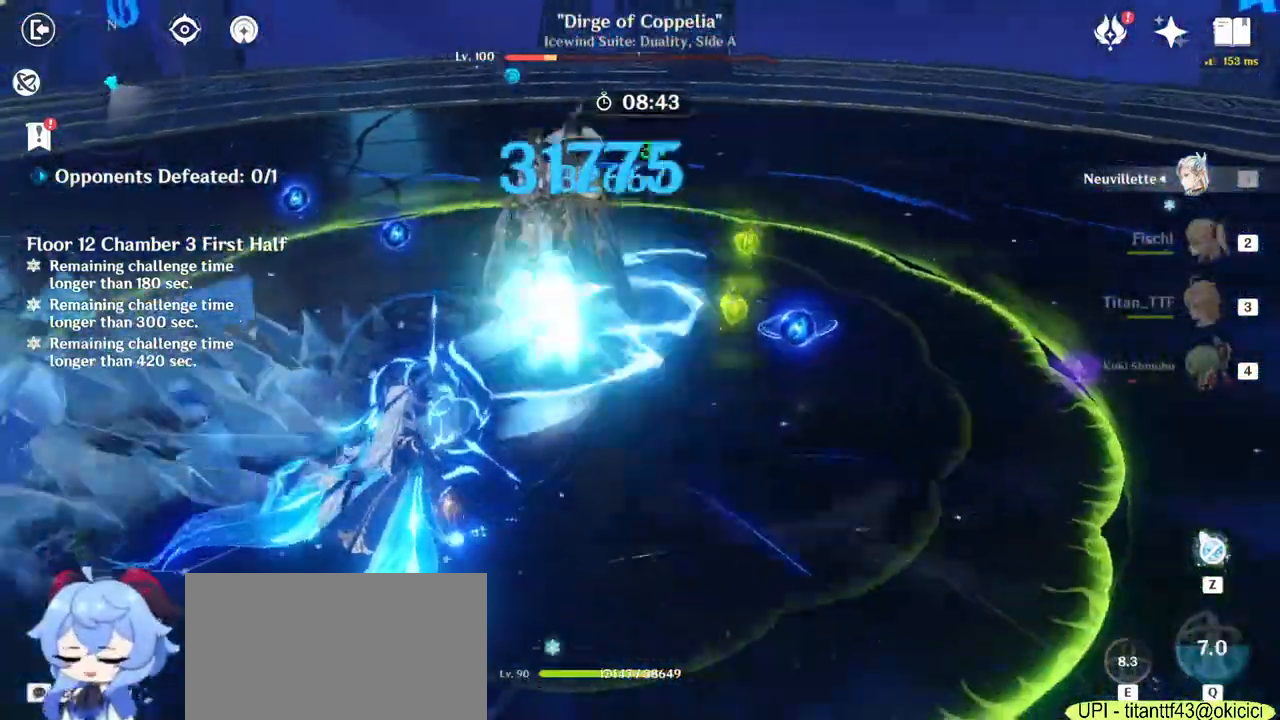
{"keys": ["d", "w"], "mouse": ["left"], "events": [[367, "w", "down"]]}
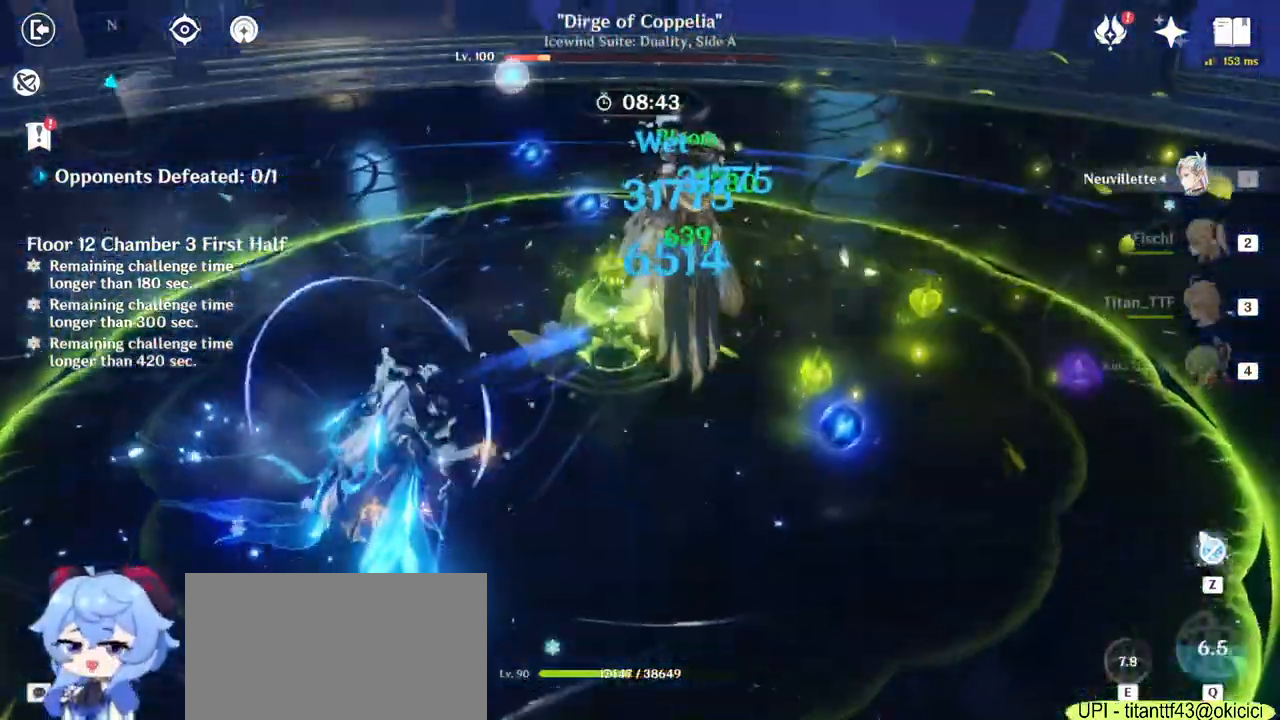
{"keys": ["d"], "mouse": ["left"], "events": [[217, "w", "up"], [317, "mouse_left", "up"], [467, "mouse_left", "down"]]}
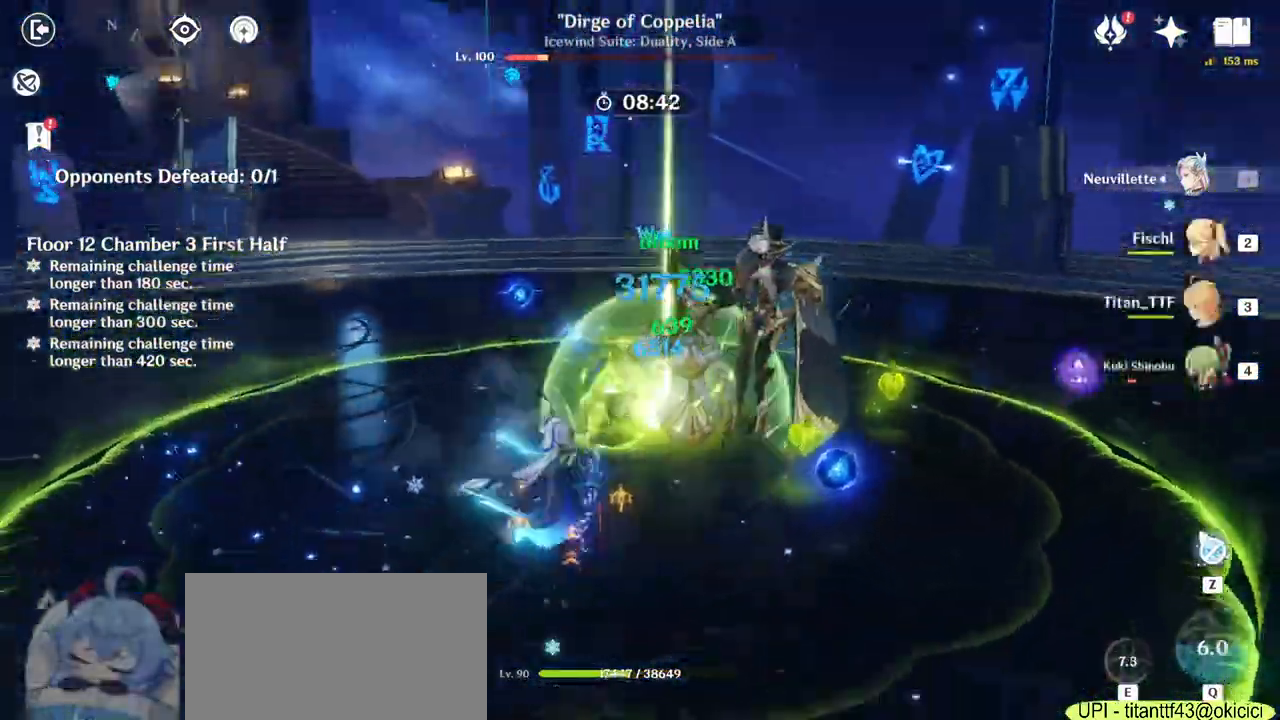
{"keys": ["d", "s"], "mouse": ["left"], "events": [[267, "s", "down"]]}
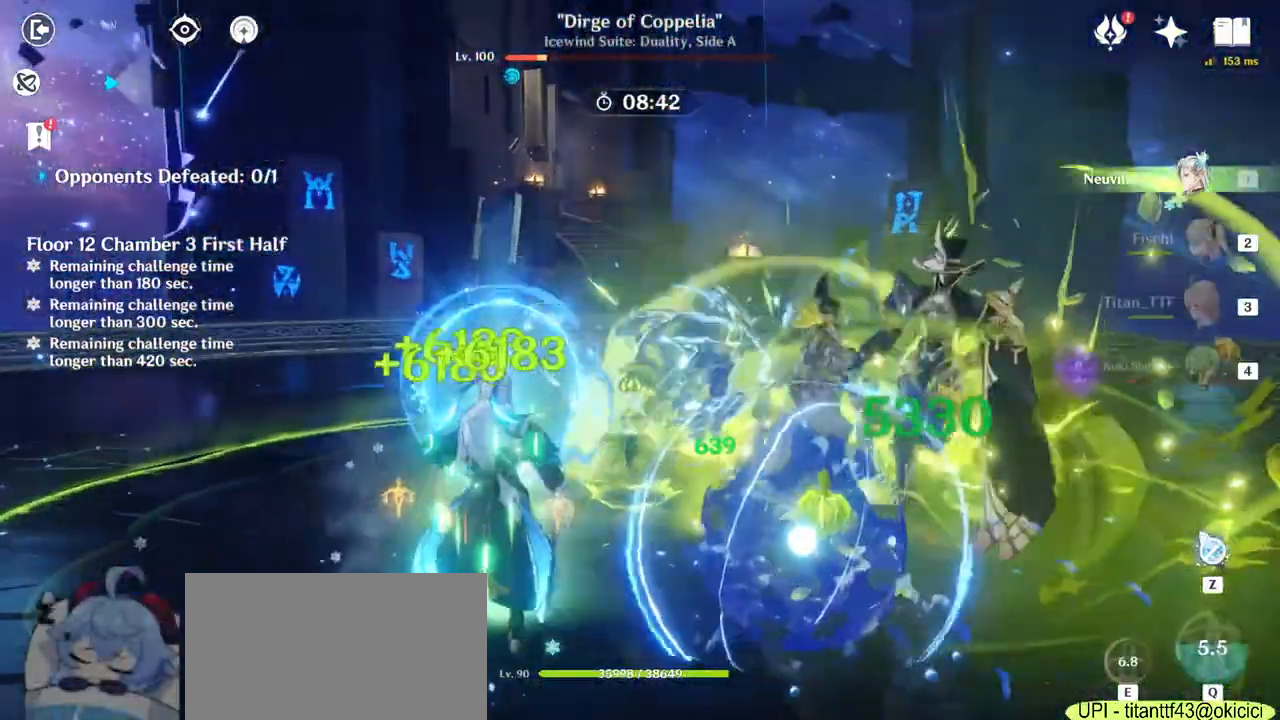
{"keys": ["d", "s"], "mouse": ["left"], "events": []}
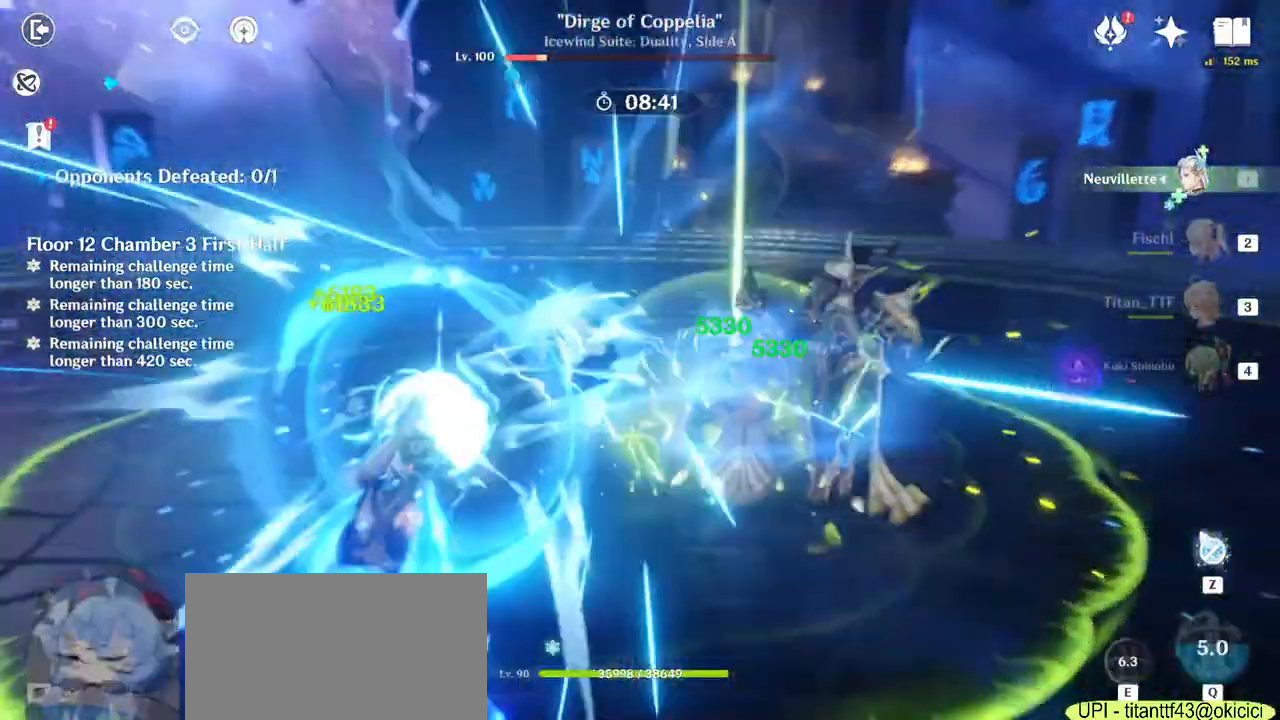
{"keys": ["a", "s"], "mouse": ["left"], "events": [[383, "d", "up"], [500, "a", "down"]]}